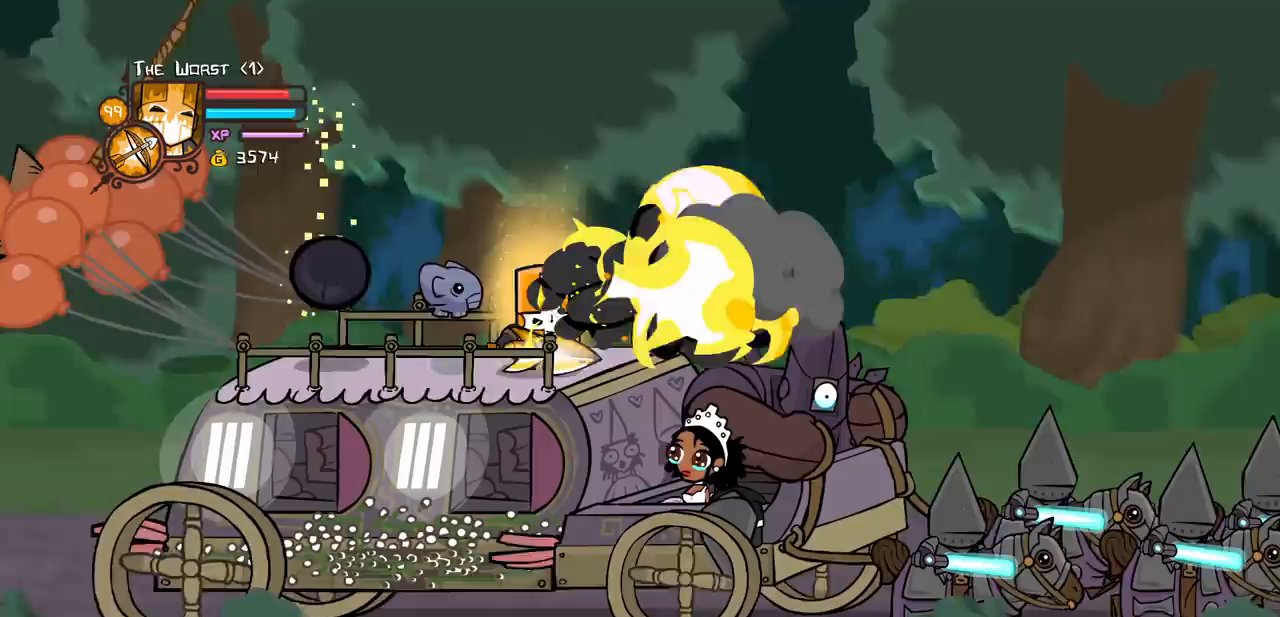
Gameplay with keyboard; each line is a JSON object with the keys held at the frame after it. "events" lists presses ("down") and releases ("up") of "block", "down", "heavy", "item", "iteml", "itemr", "jump", "left", "light", "magic", "right" and "up" between this image and that frame as [ms after this image, input, new state], when the widget could be followed in between. No other keys are recorded. Mouse input is not recorded. Key names are as the overlay labels them; some are game actions (e.g. jump) rather than physical keys.
{"keys": ["heavy", "magic"], "events": []}
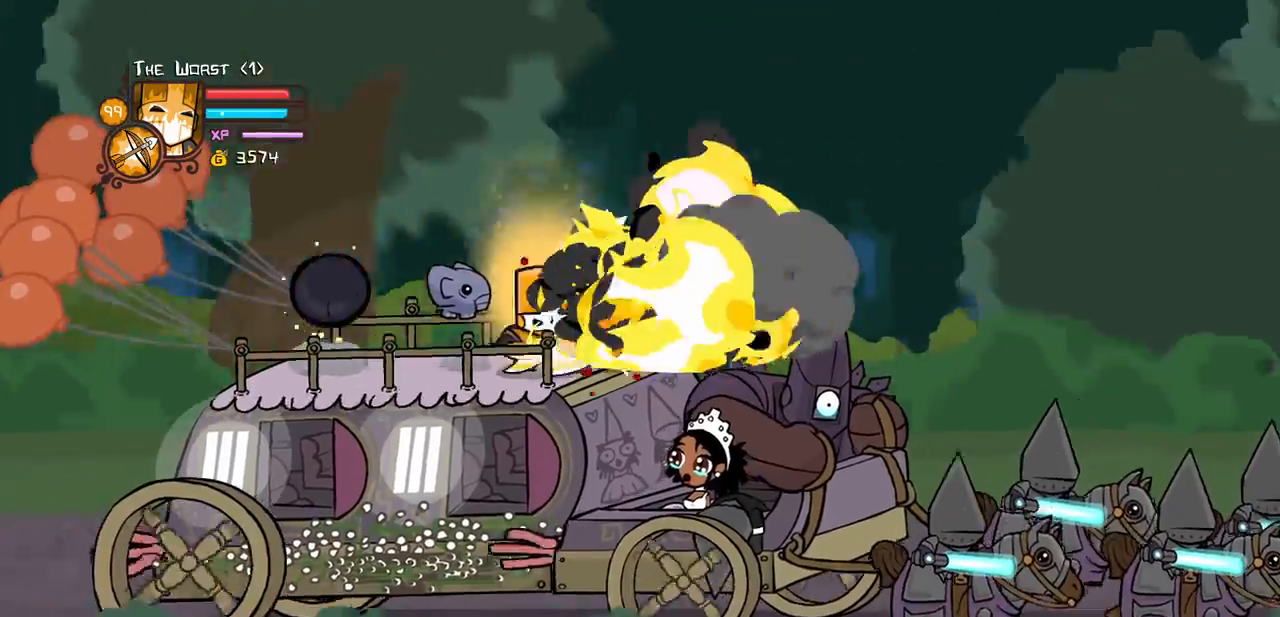
{"keys": ["block"]}
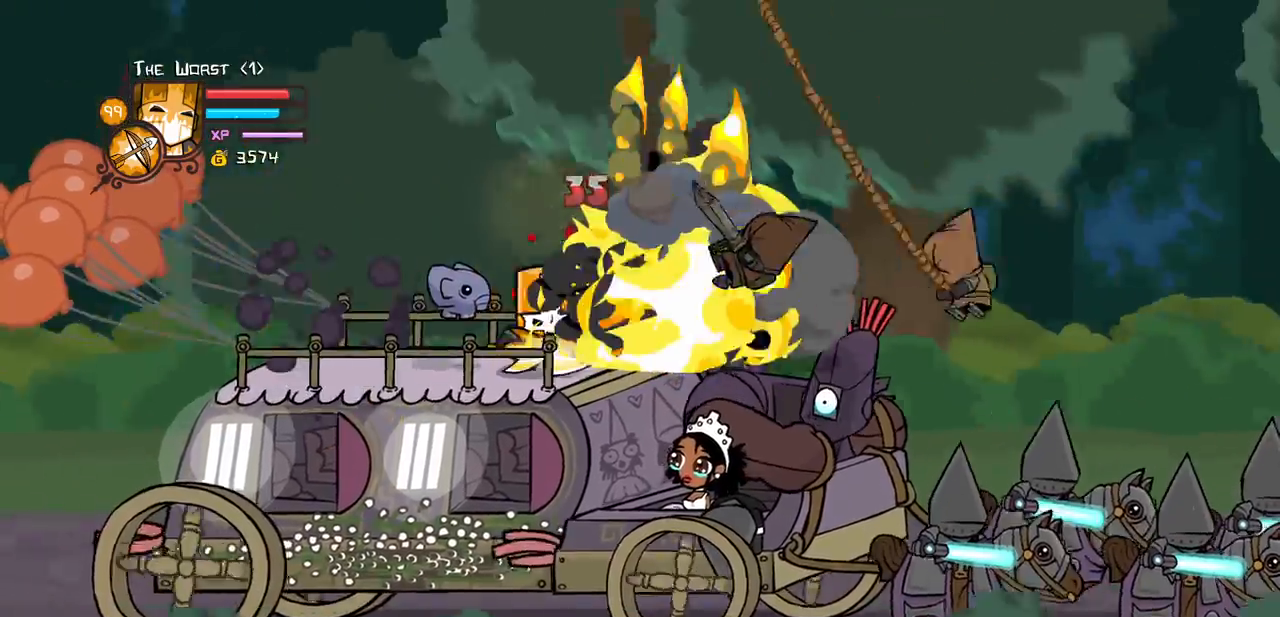
{"keys": ["left"], "events": [[267, "left", "down"], [367, "block", "up"]]}
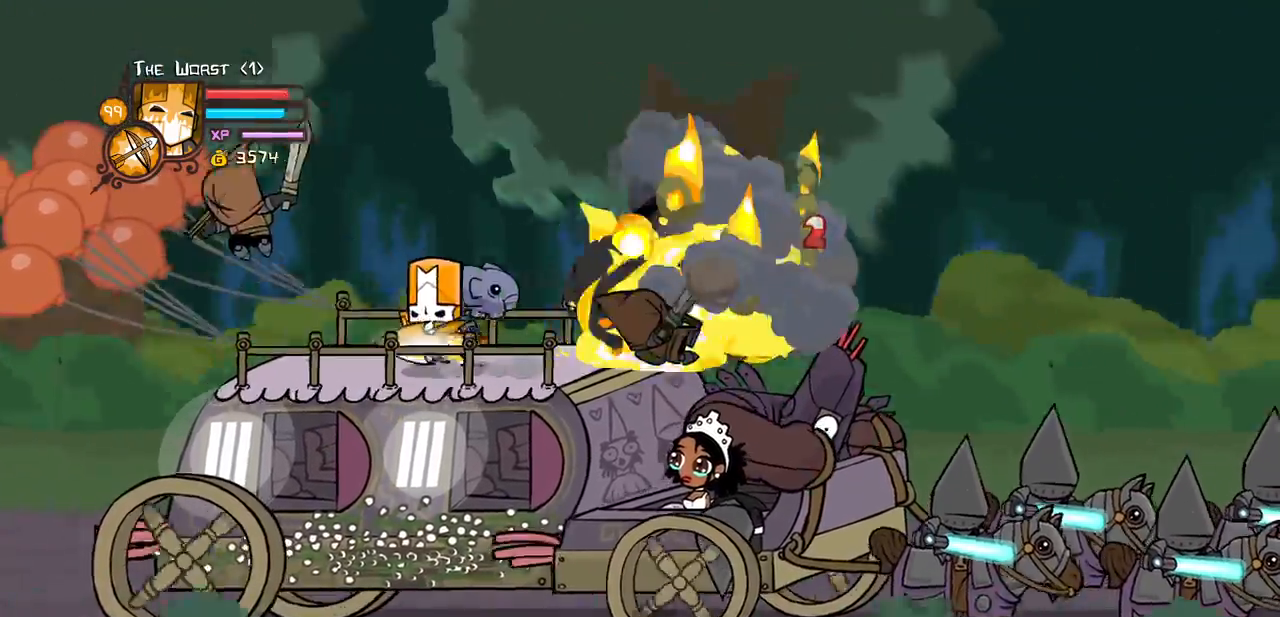
{"keys": [], "events": [[200, "left", "up"], [250, "right", "down"], [383, "right", "up"]]}